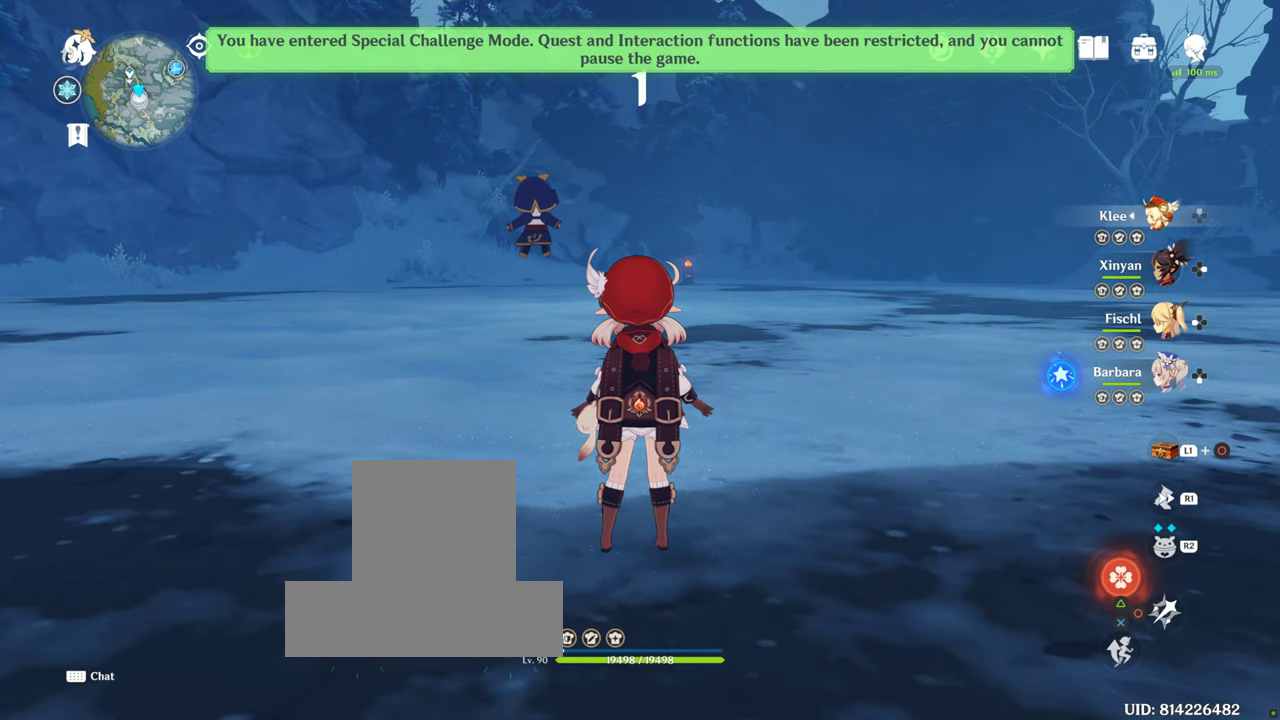
Gameplay with a controller (PlayStation layout); each line is a JSON object with the inputs held at the frame after it. "events" lists button and stick changes between this image and that frame as [ms after this image, input, new state], when the widget could be followed in between. Not read: L3 R3.
{"buttons": [], "left_stick": "center", "right_stick": "center", "events": []}
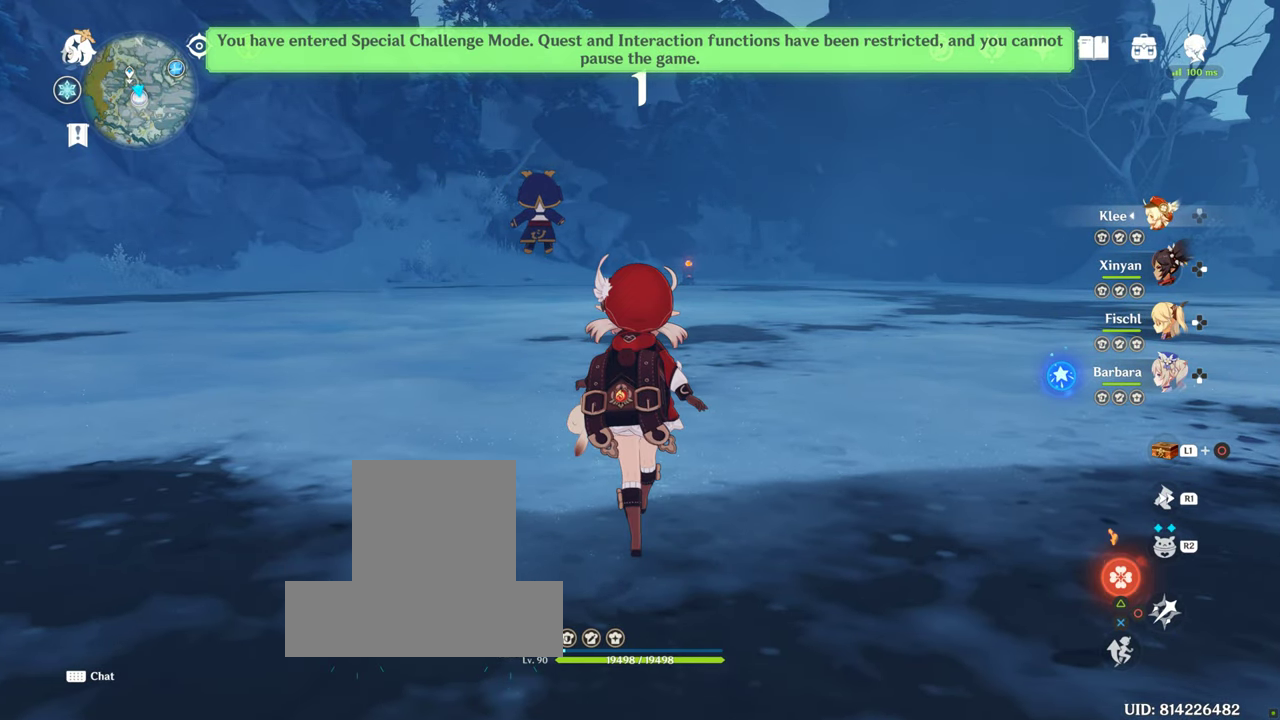
{"buttons": [], "left_stick": "center", "right_stick": "center", "events": []}
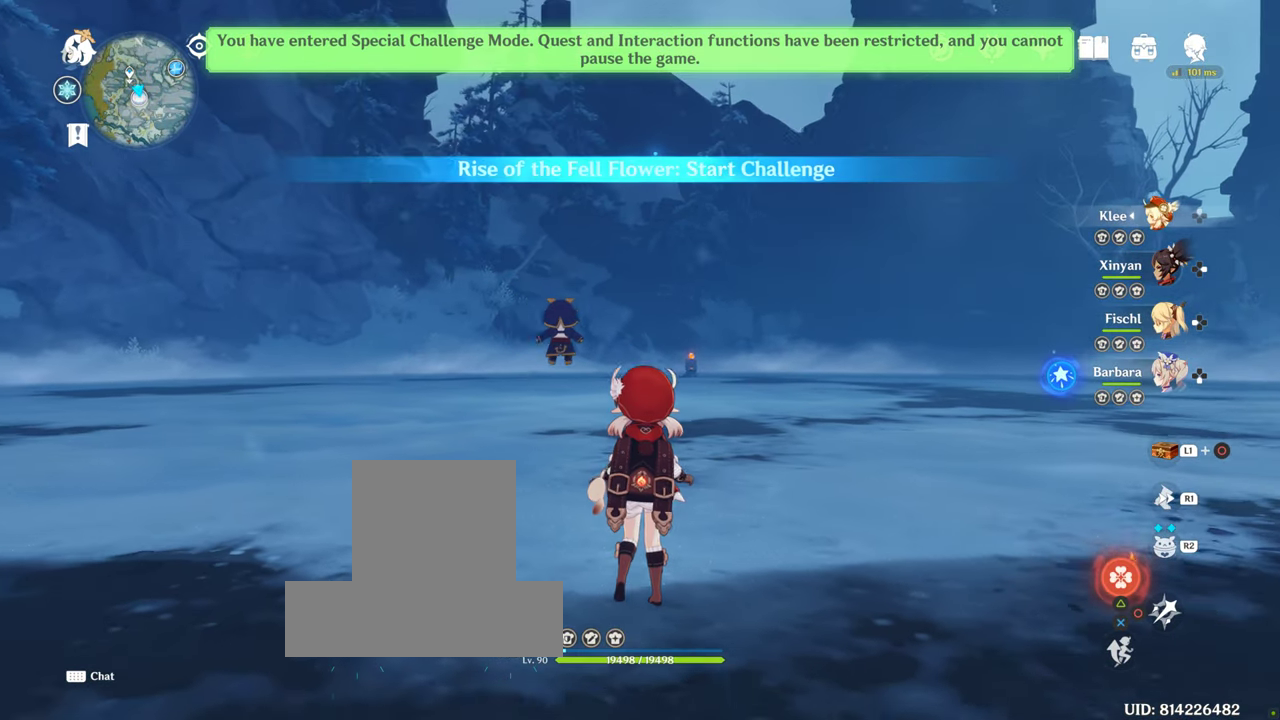
{"buttons": [], "left_stick": "center", "right_stick": "center", "events": []}
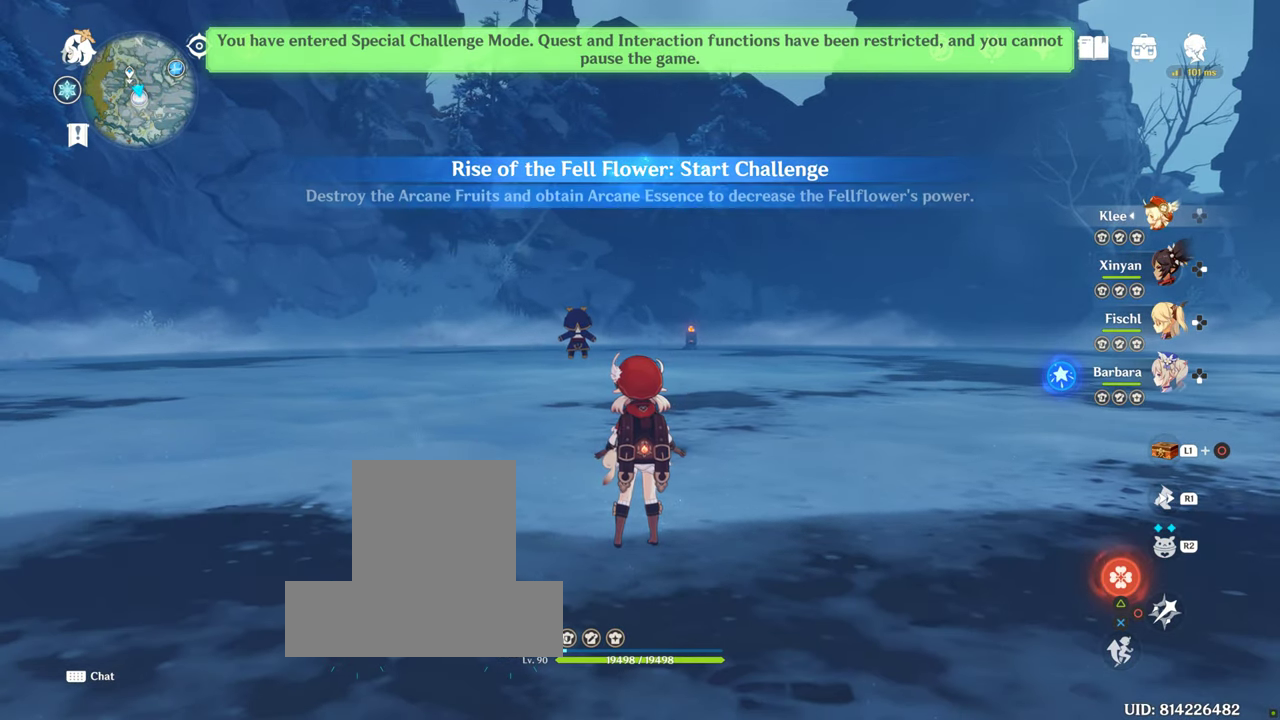
{"buttons": [], "left_stick": "center", "right_stick": "center", "events": []}
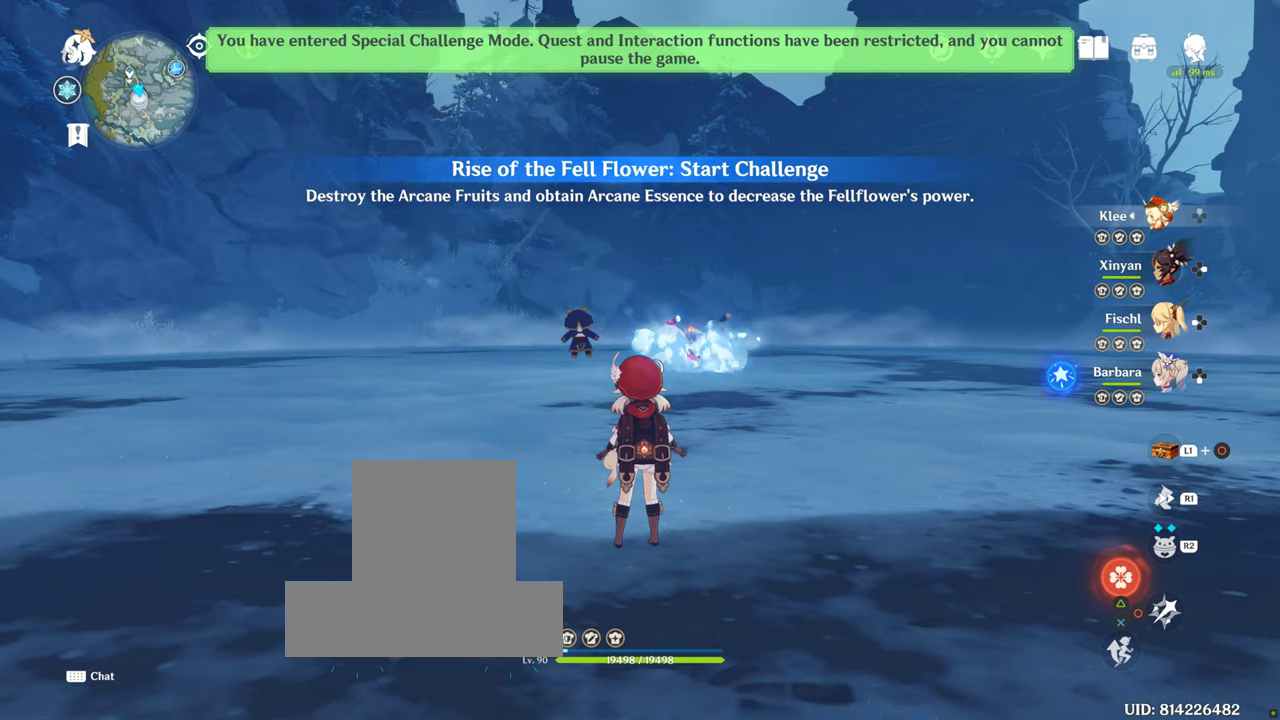
{"buttons": [], "left_stick": "center", "right_stick": "center", "events": []}
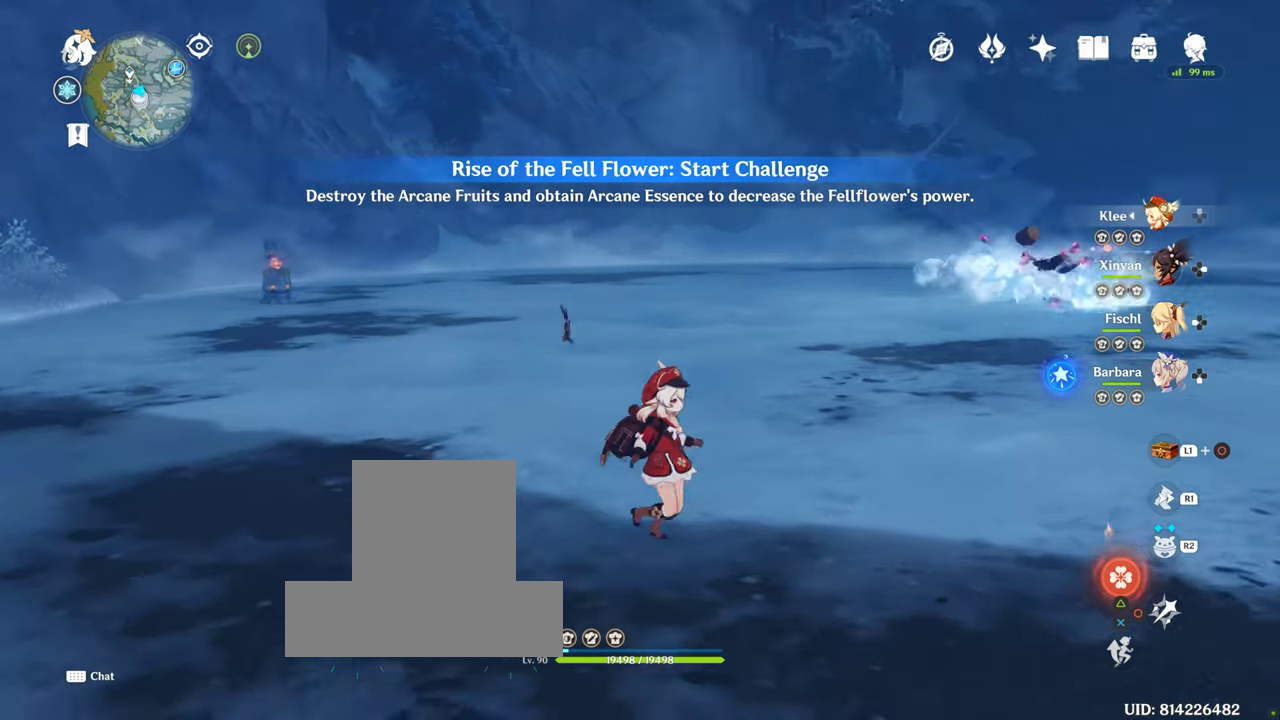
{"buttons": [], "left_stick": "center", "right_stick": "center", "events": []}
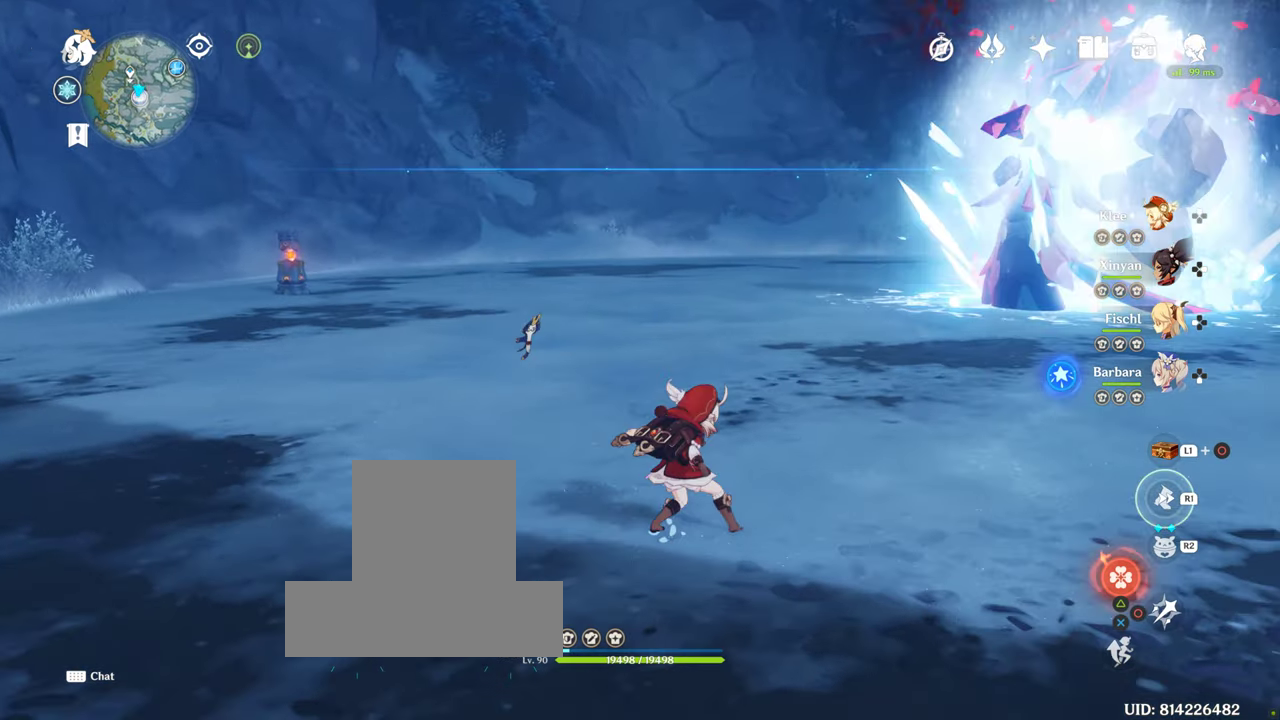
{"buttons": [], "left_stick": "center", "right_stick": "center", "events": []}
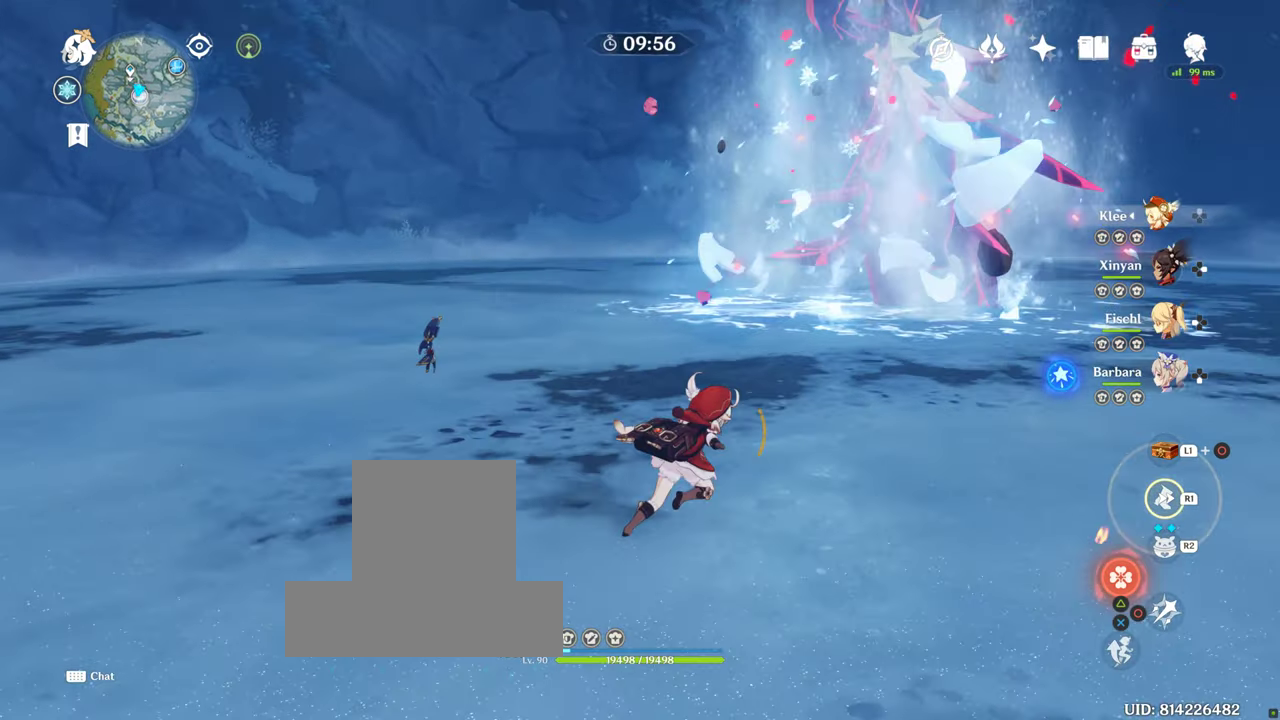
{"buttons": [], "left_stick": "center", "right_stick": "center", "events": []}
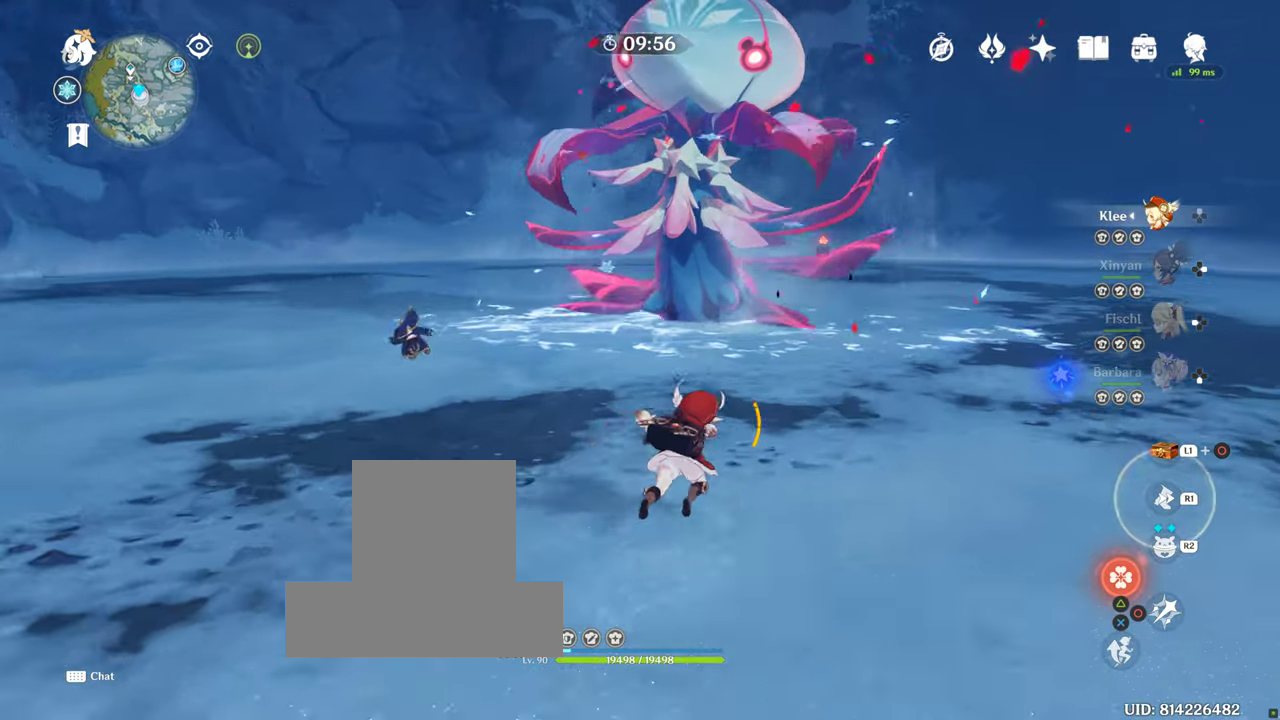
{"buttons": [], "left_stick": "center", "right_stick": "center", "events": []}
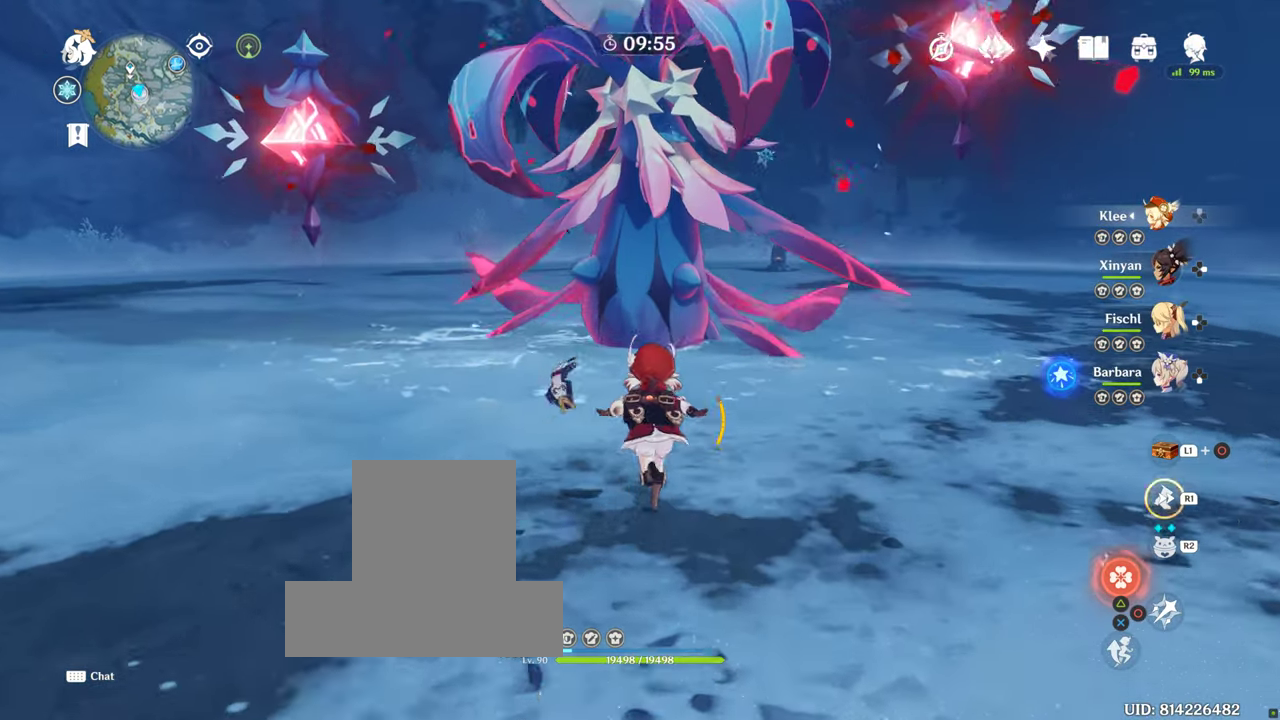
{"buttons": [], "left_stick": "up-right", "right_stick": "center", "events": [[334, "left_stick", "up-right"]]}
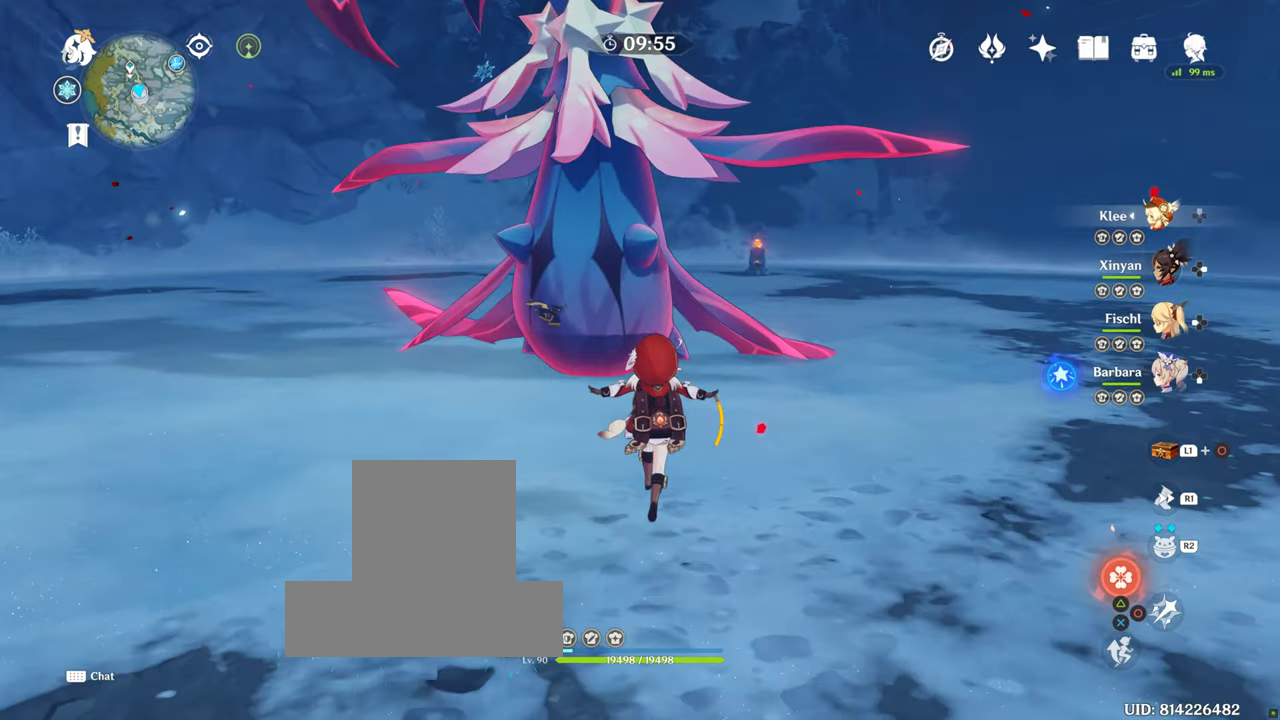
{"buttons": ["R1"], "left_stick": "up", "right_stick": "center", "events": [[67, "left_stick", "center"], [250, "R1", "down"], [250, "left_stick", "up"]]}
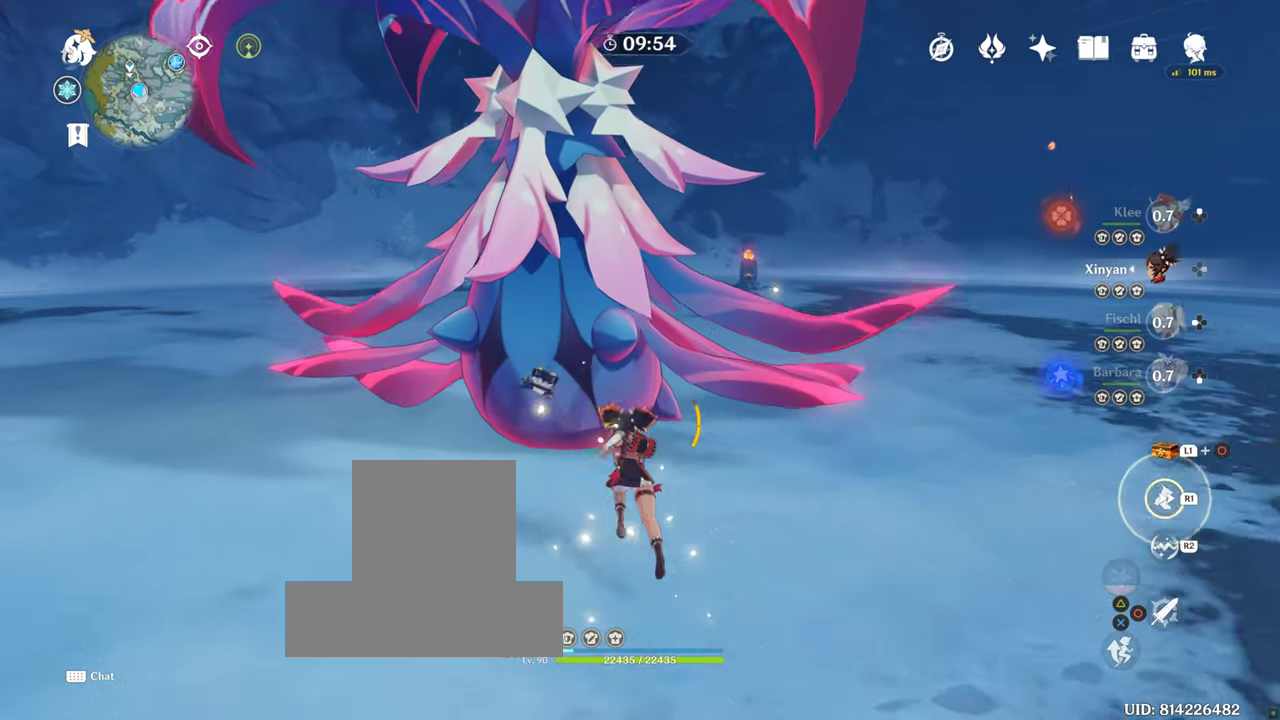
{"buttons": [], "left_stick": "up", "right_stick": "center", "events": [[367, "R1", "up"]]}
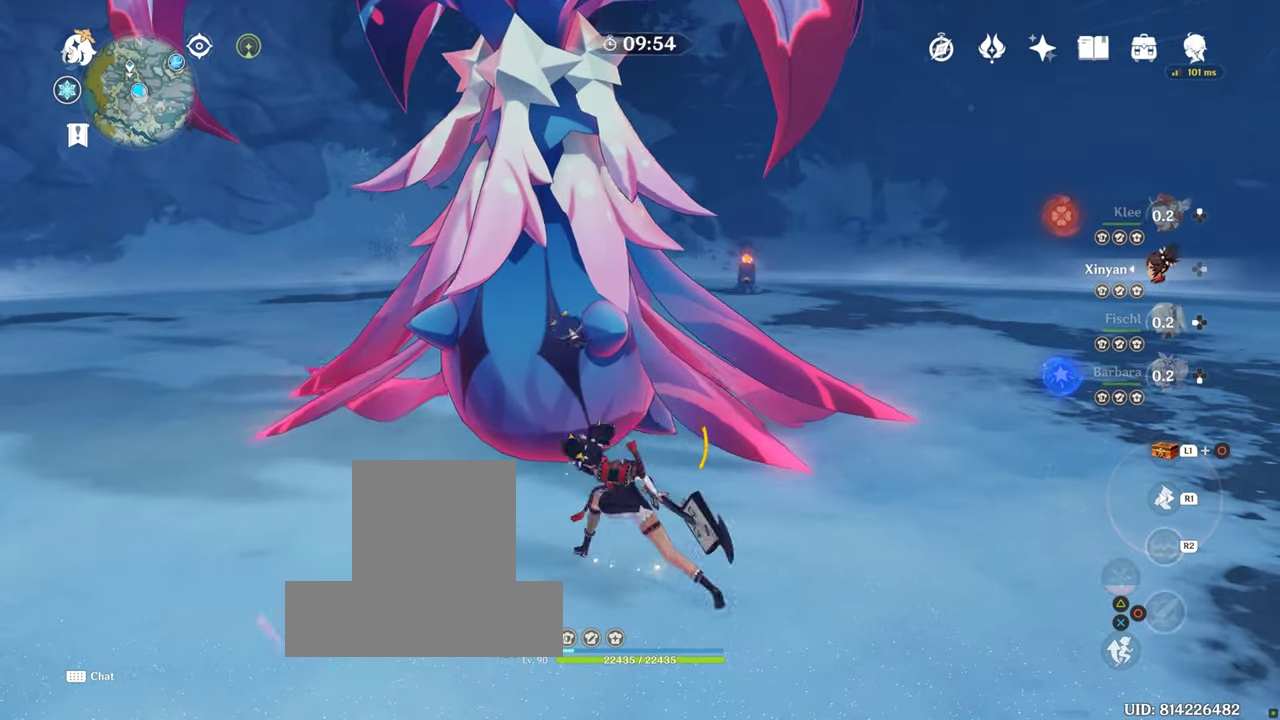
{"buttons": [], "left_stick": "up", "right_stick": "center", "events": []}
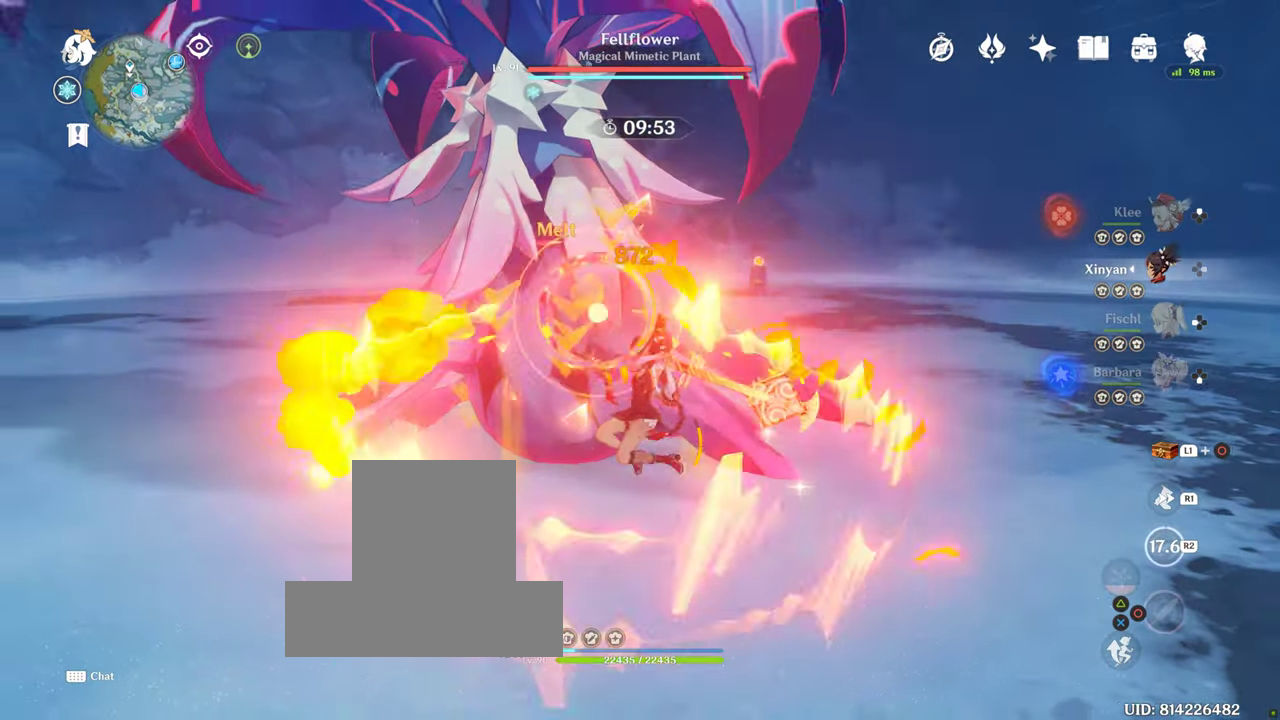
{"buttons": [], "left_stick": "up", "right_stick": "center", "events": []}
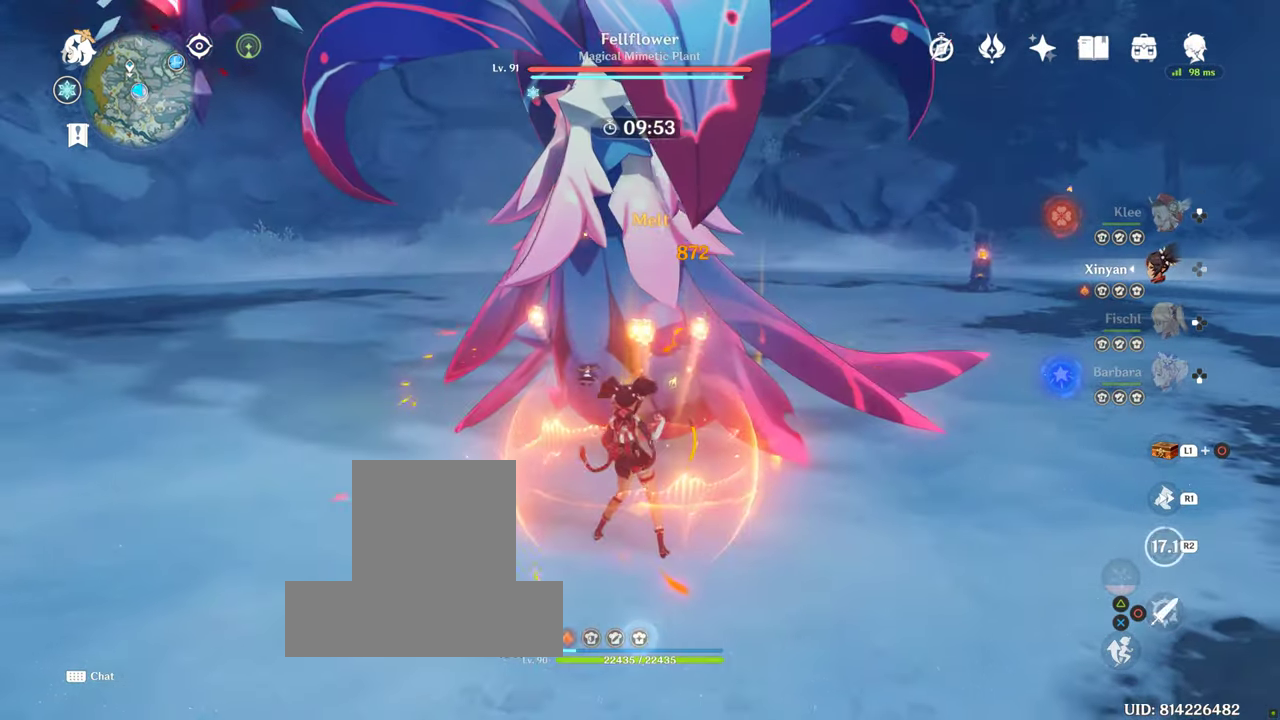
{"buttons": [], "left_stick": "up", "right_stick": "center", "events": []}
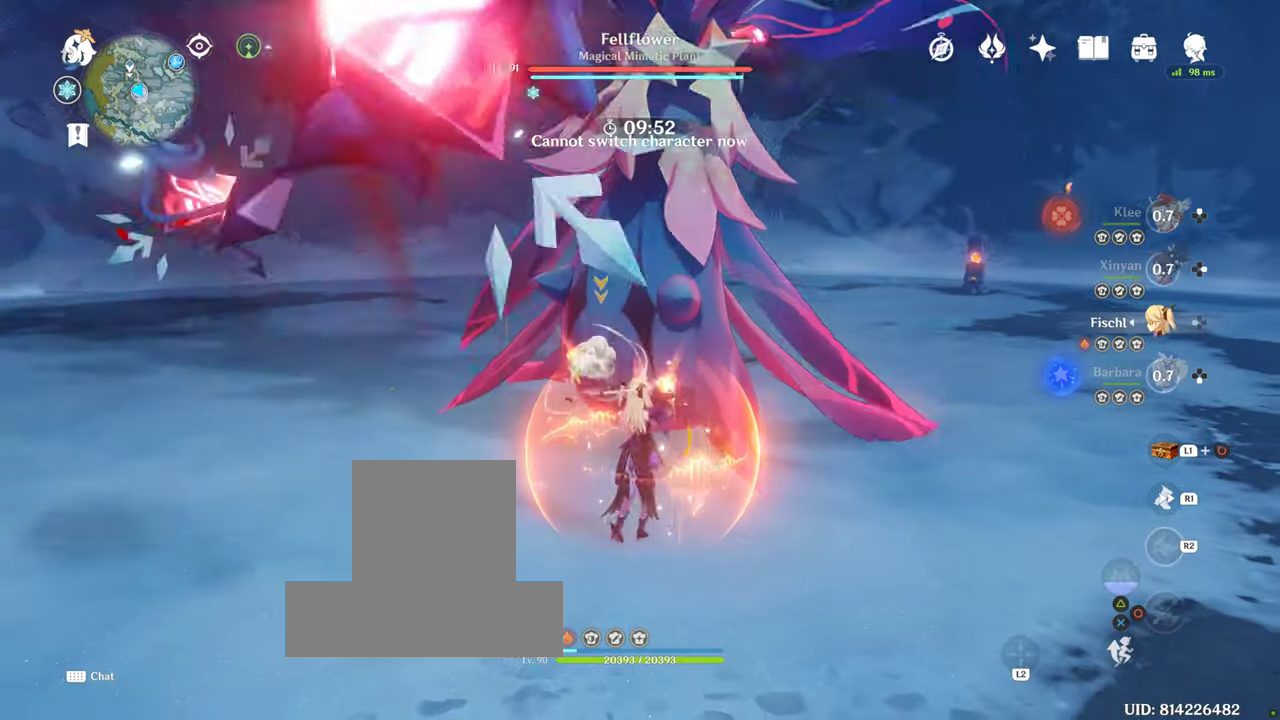
{"buttons": [], "left_stick": "up", "right_stick": "center", "events": []}
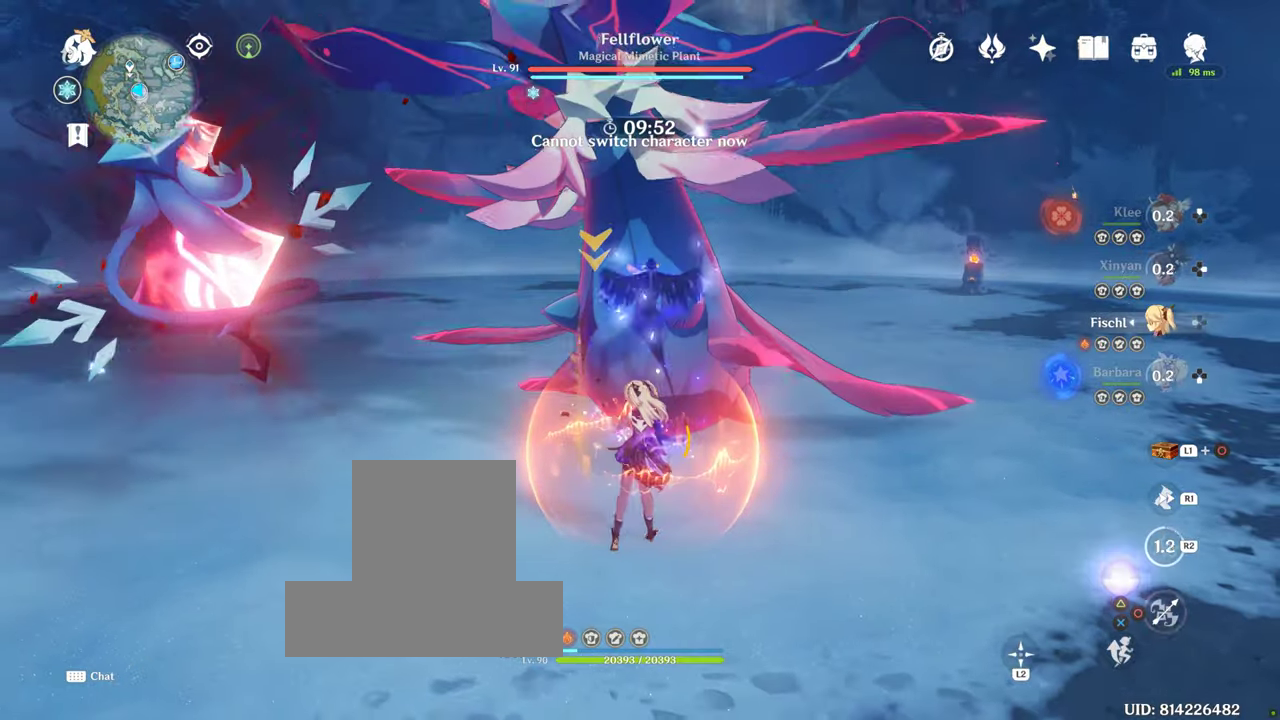
{"buttons": [], "left_stick": "up", "right_stick": "center", "events": []}
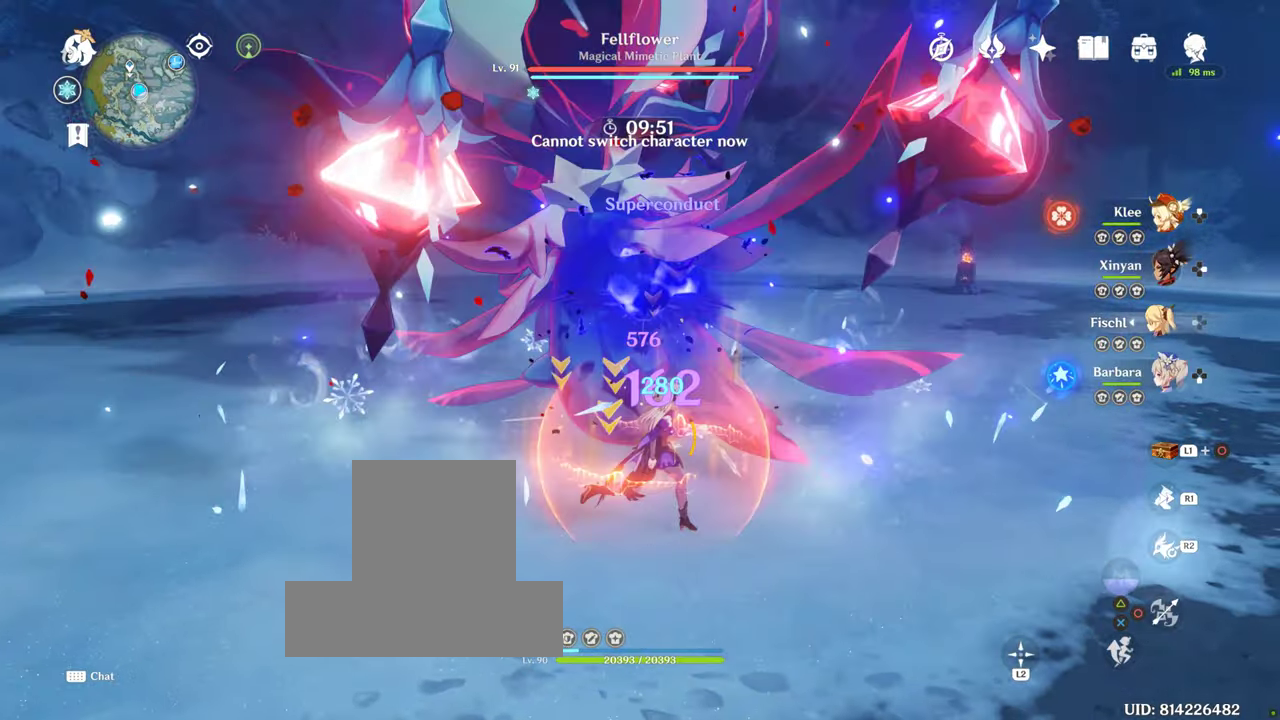
{"buttons": [], "left_stick": "up", "right_stick": "center", "events": []}
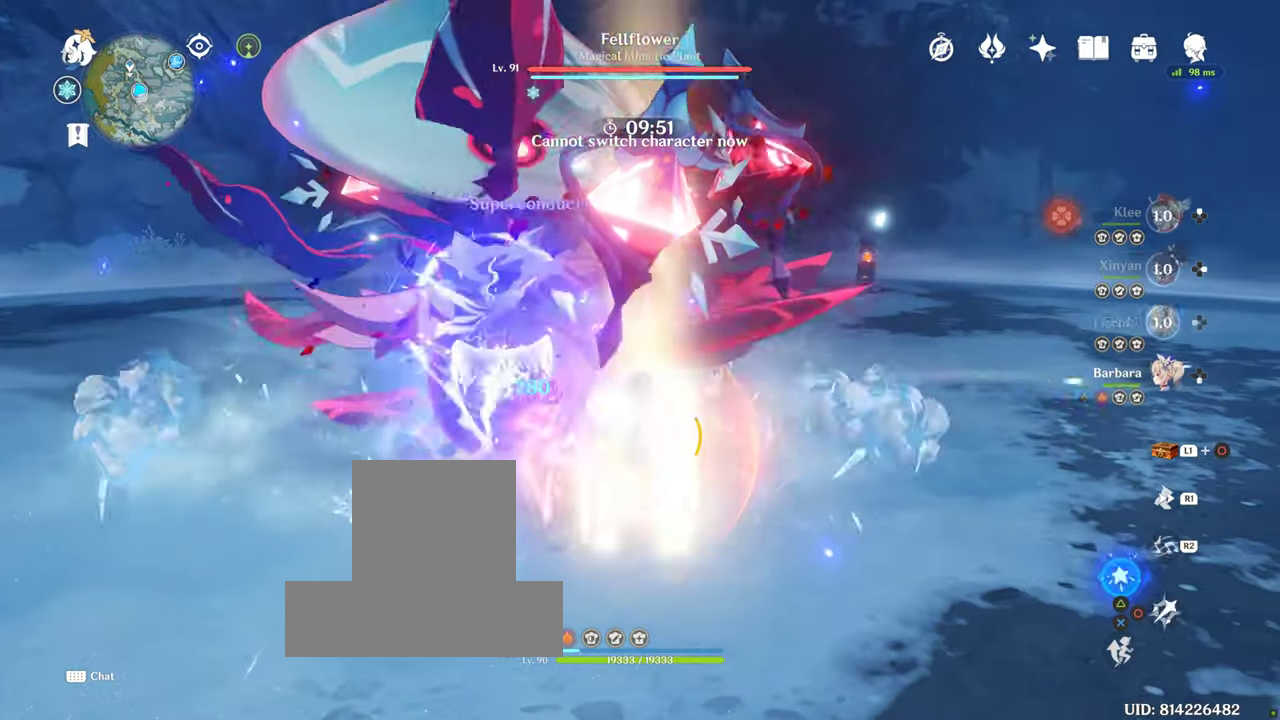
{"buttons": [], "left_stick": "up", "right_stick": "center", "events": []}
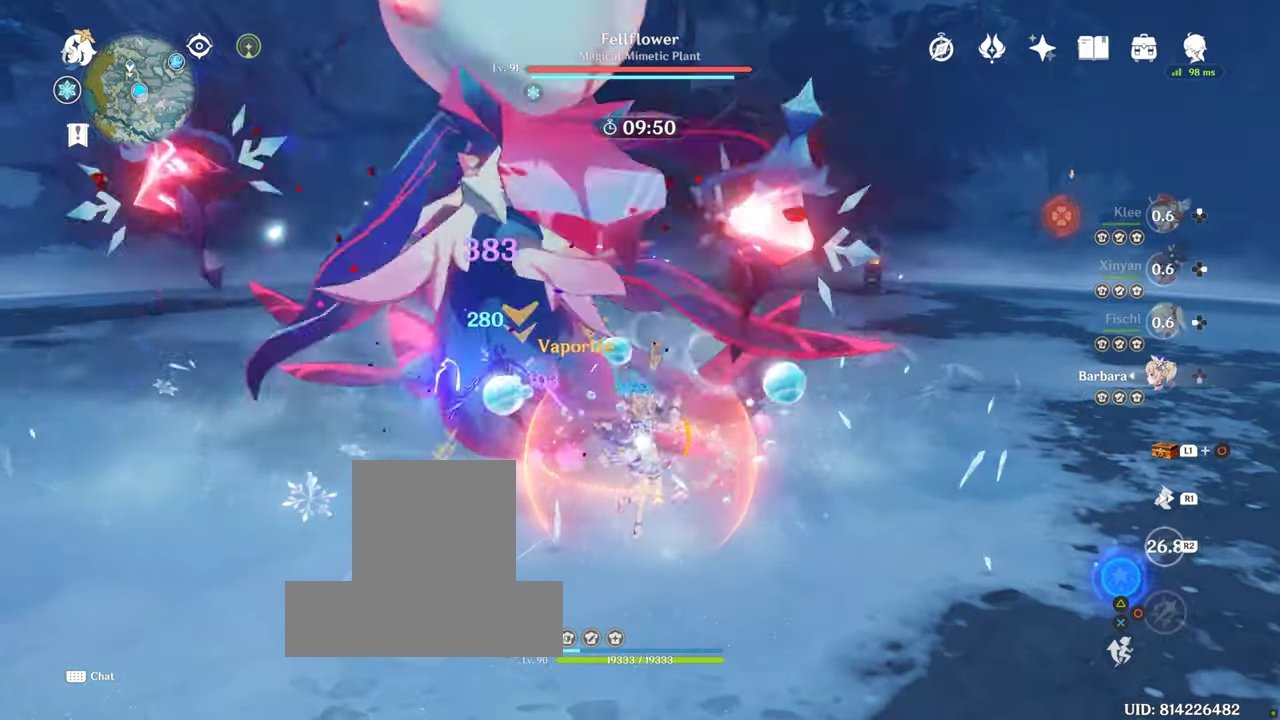
{"buttons": ["R2"], "left_stick": "center", "right_stick": "center", "events": [[66, "R2", "down"], [66, "left_stick", "center"]]}
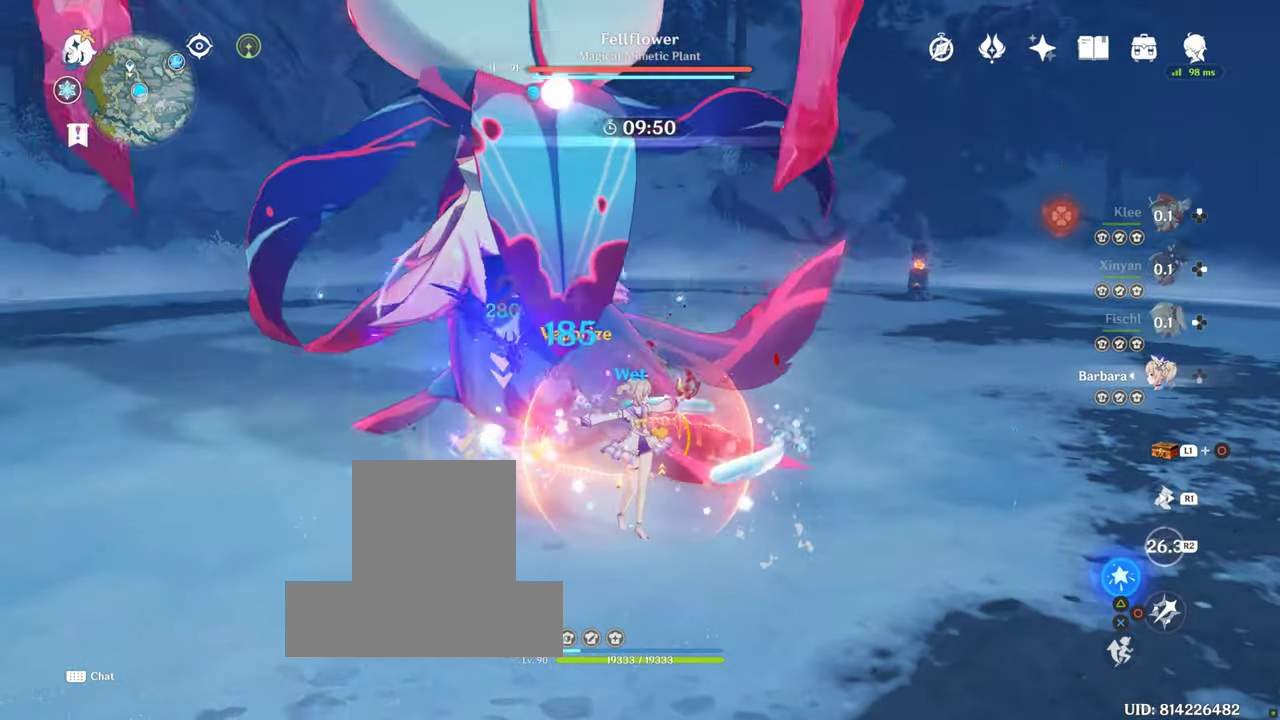
{"buttons": ["R2"], "left_stick": "center", "right_stick": "center", "events": []}
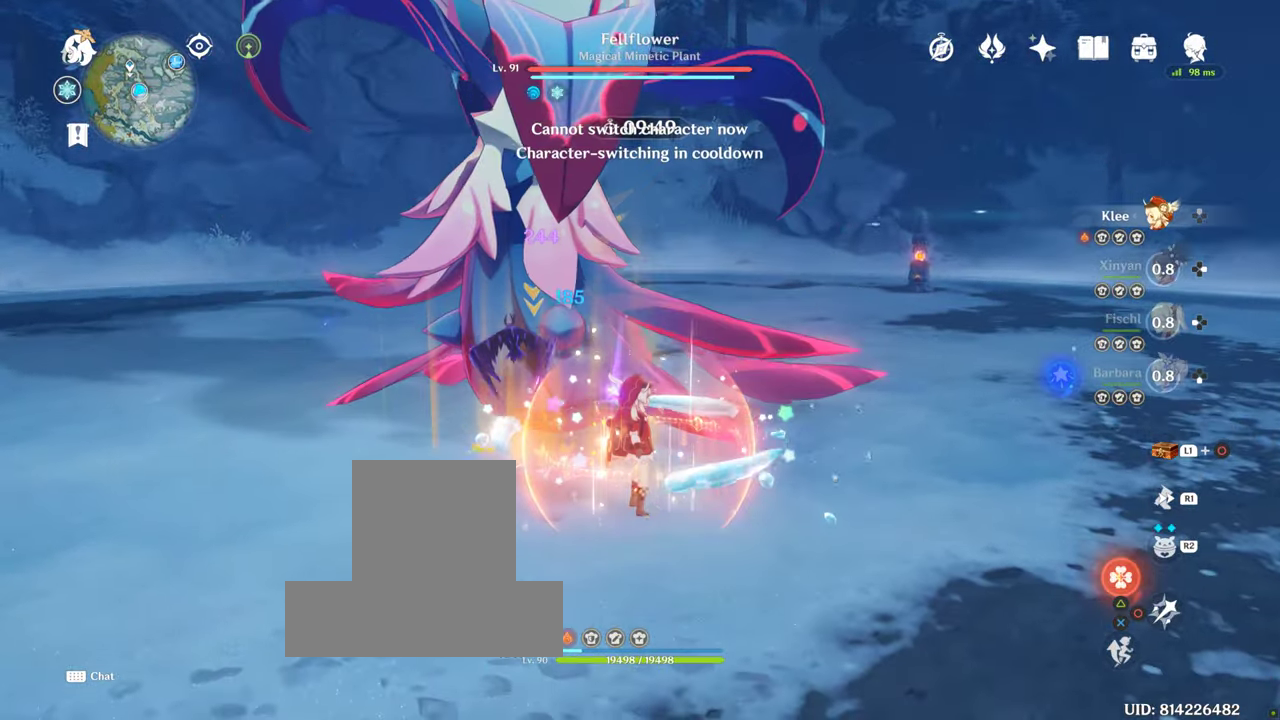
{"buttons": [], "left_stick": "center", "right_stick": "center", "events": [[450, "R2", "up"]]}